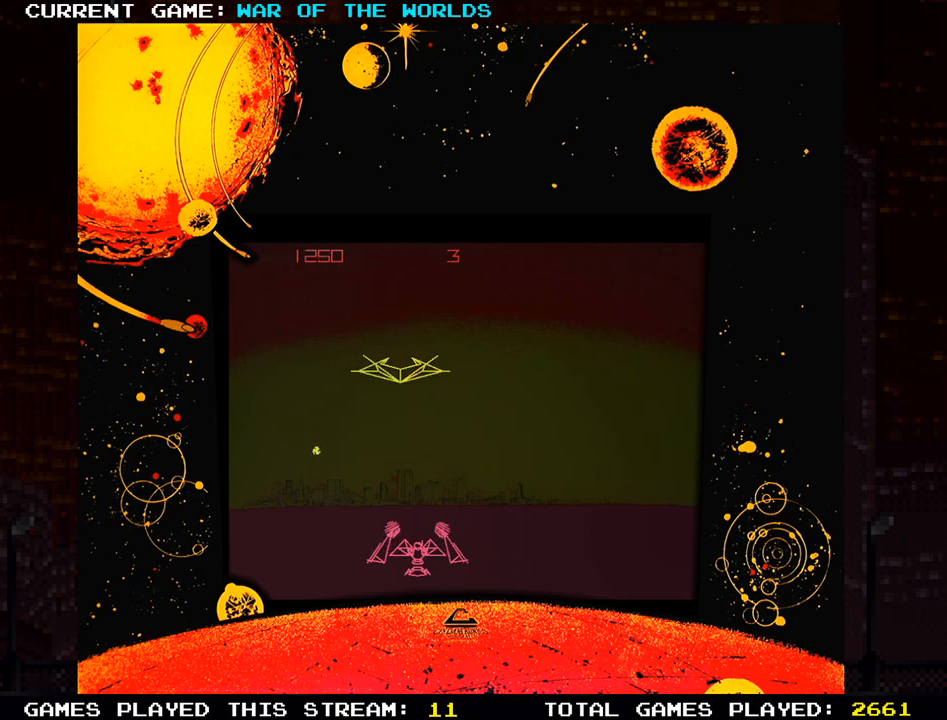
Gameplay with a controller (arcade stick); each line is a JSON object with the inputs held at the frame after it. "events" lists button and stick changes between this image and that frame as [ms after this image, input, new state], when the widget could be followed in between. Not read: L3 R3.
{"buttons": [], "left_stick": "center", "events": [[83, "SQUARE", "down"], [167, "SQUARE", "up"], [400, "SQUARE", "down"], [450, "SQUARE", "up"]]}
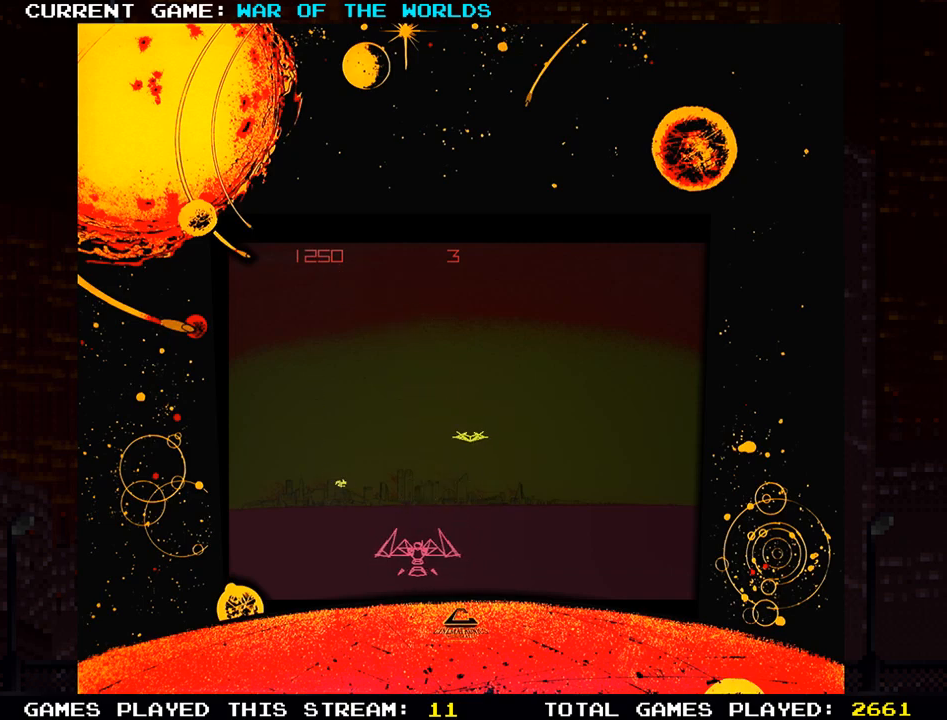
{"buttons": ["SQUARE"], "left_stick": "center", "events": [[67, "left_stick", "right"], [417, "SQUARE", "down"], [501, "left_stick", "center"]]}
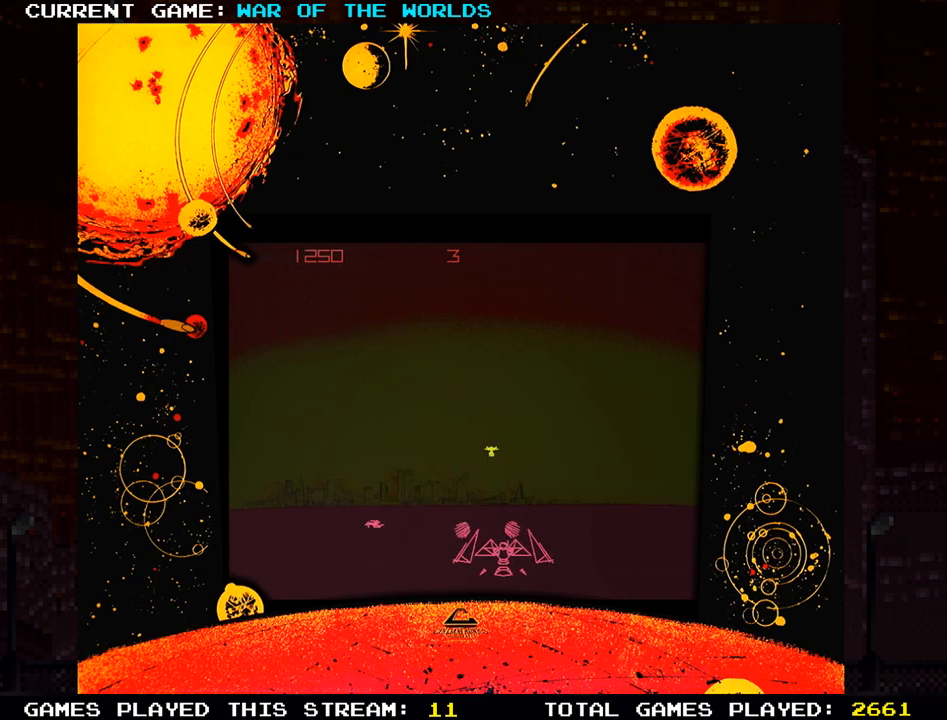
{"buttons": ["SQUARE"], "left_stick": "center", "events": [[17, "SQUARE", "up"], [83, "SQUARE", "down"], [200, "SQUARE", "up"], [300, "SQUARE", "down"], [434, "SQUARE", "up"], [500, "SQUARE", "down"]]}
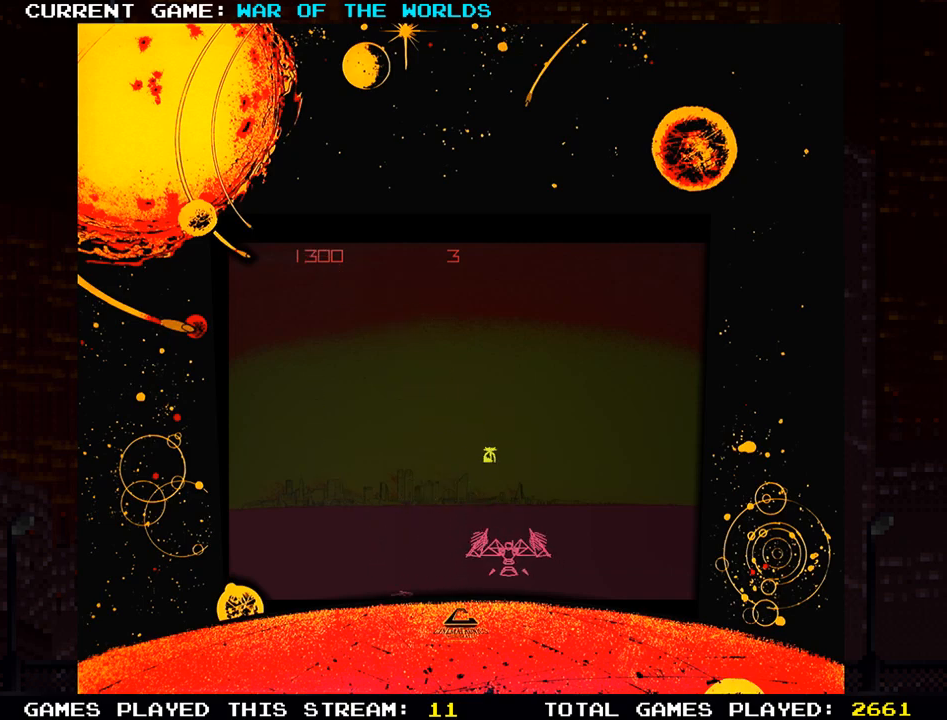
{"buttons": [], "left_stick": "left", "events": [[134, "SQUARE", "up"], [317, "left_stick", "left"]]}
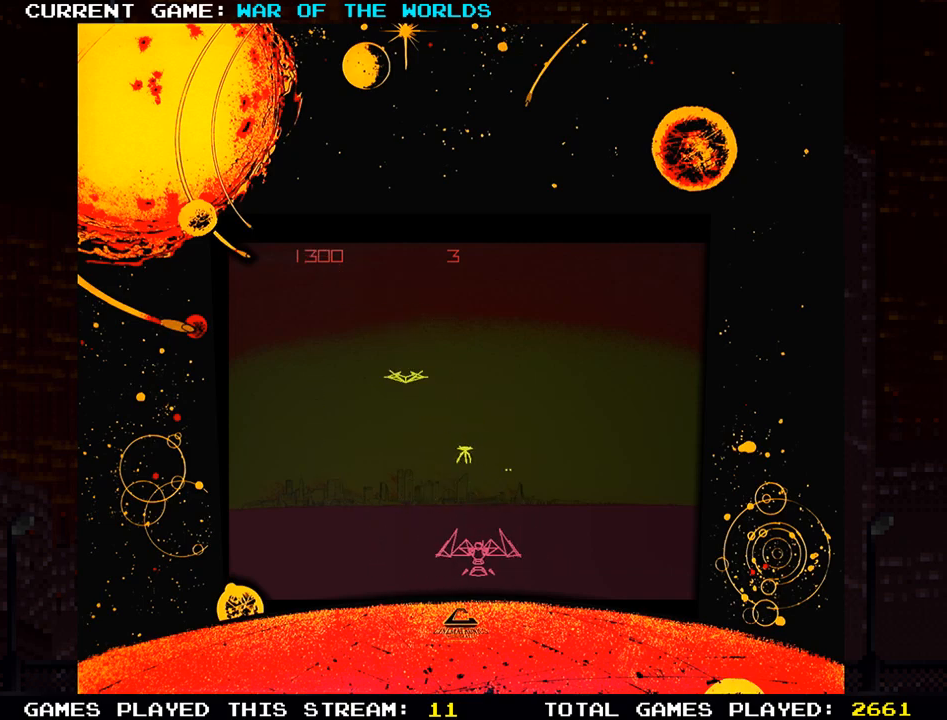
{"buttons": [], "left_stick": "center", "events": [[200, "SQUARE", "down"], [200, "left_stick", "center"], [317, "SQUARE", "up"], [400, "SQUARE", "down"], [500, "SQUARE", "up"]]}
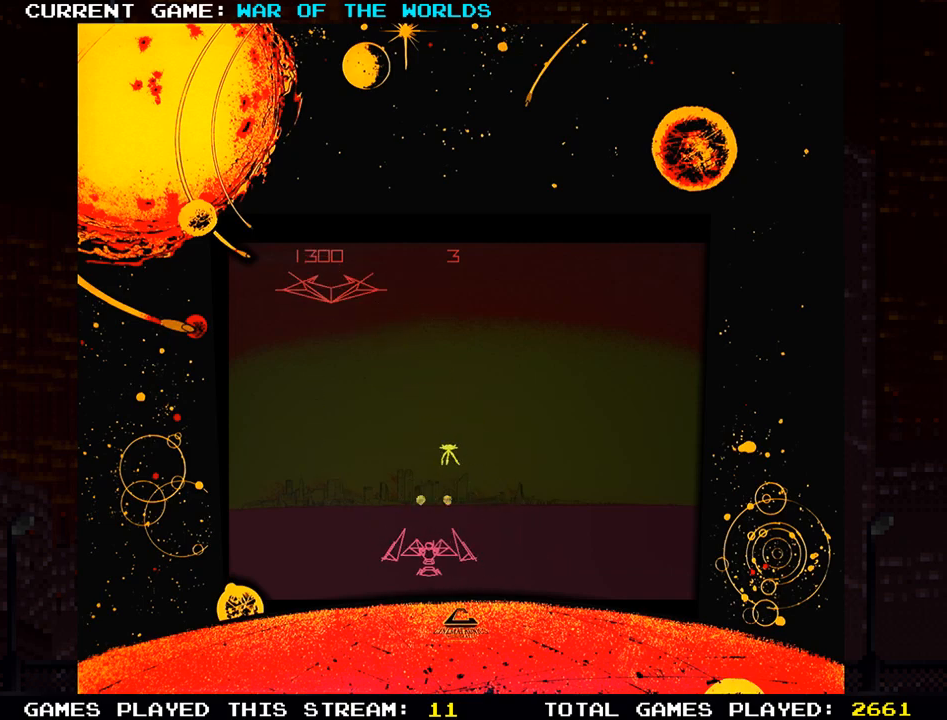
{"buttons": [], "left_stick": "right", "events": [[317, "left_stick", "right"]]}
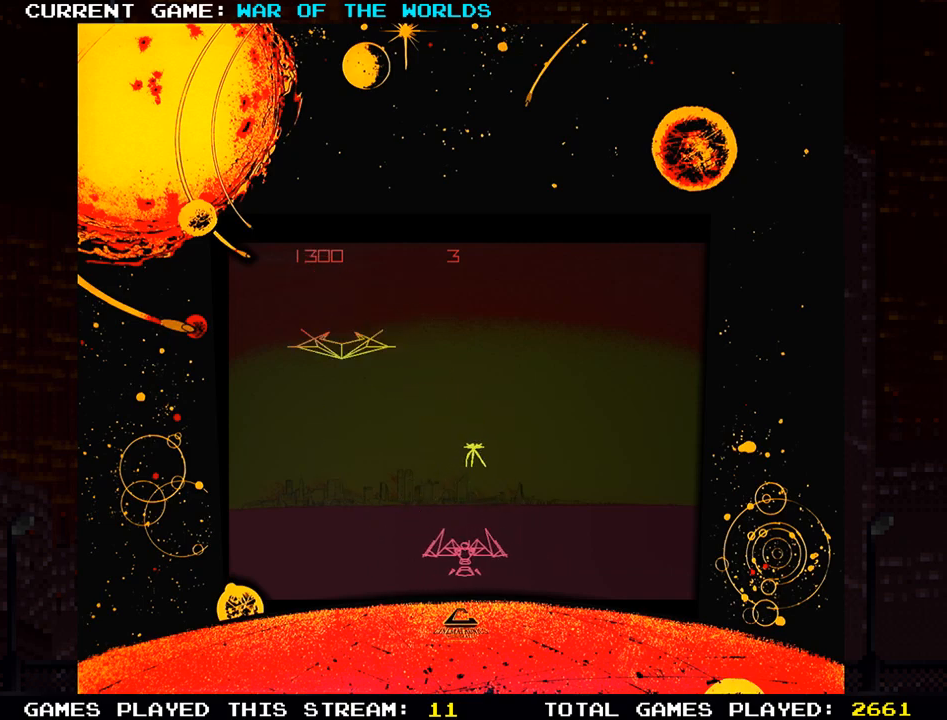
{"buttons": [], "left_stick": "right", "events": [[133, "SQUARE", "down"], [133, "left_stick", "center"], [250, "SQUARE", "up"], [500, "left_stick", "right"]]}
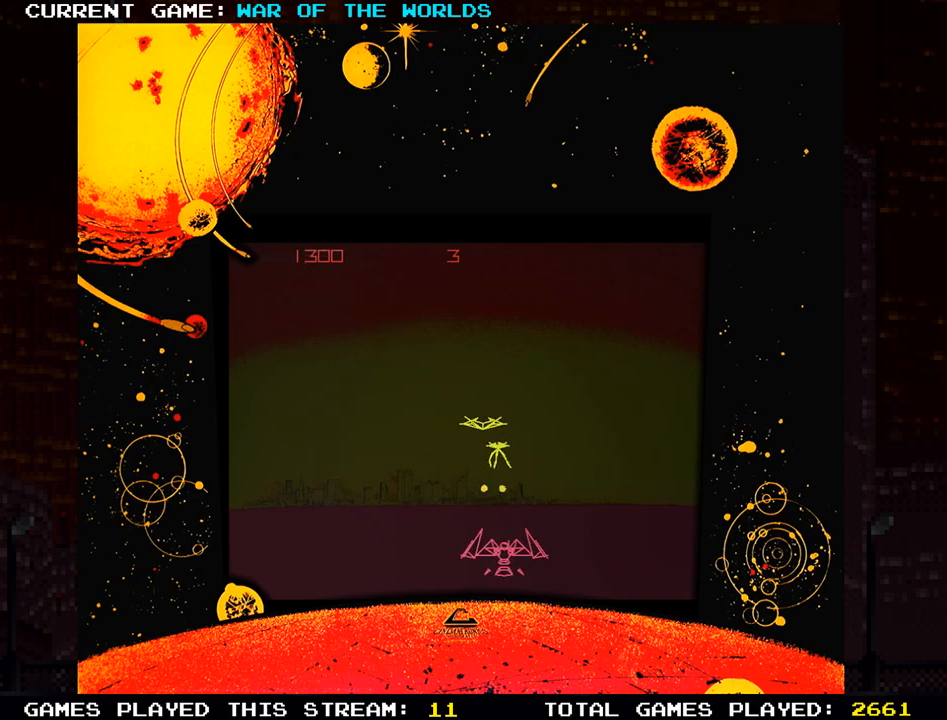
{"buttons": ["SQUARE"], "left_stick": "center", "events": [[150, "left_stick", "center"], [167, "SQUARE", "down"], [234, "SQUARE", "up"], [334, "SQUARE", "down"], [434, "SQUARE", "up"], [501, "SQUARE", "down"]]}
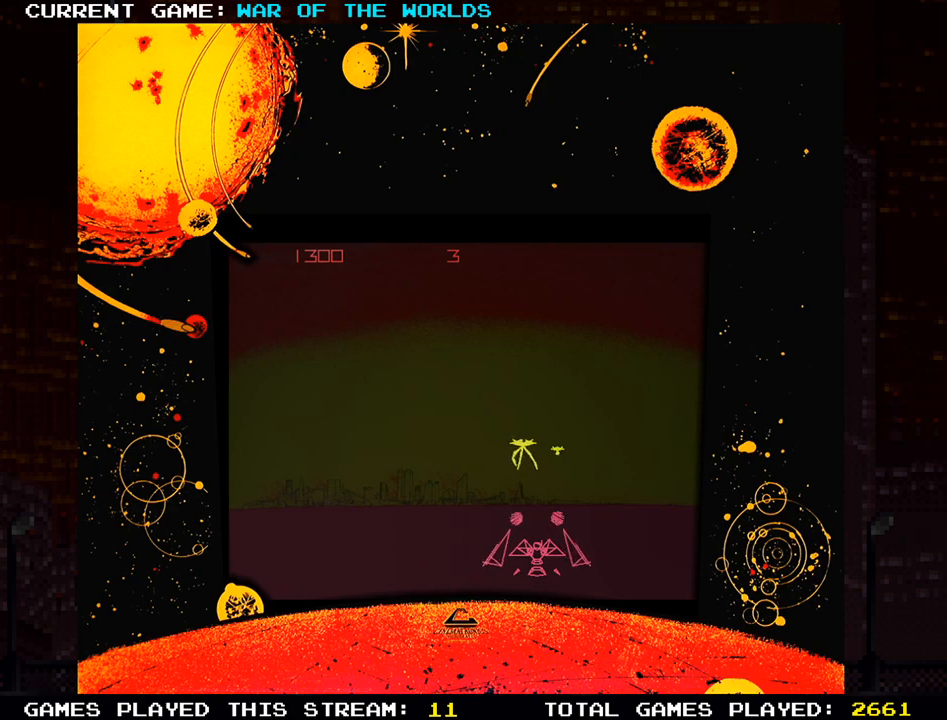
{"buttons": ["SQUARE"], "left_stick": "center", "events": [[117, "SQUARE", "up"], [233, "left_stick", "right"], [300, "SQUARE", "down"], [367, "left_stick", "center"], [400, "SQUARE", "up"], [484, "SQUARE", "down"]]}
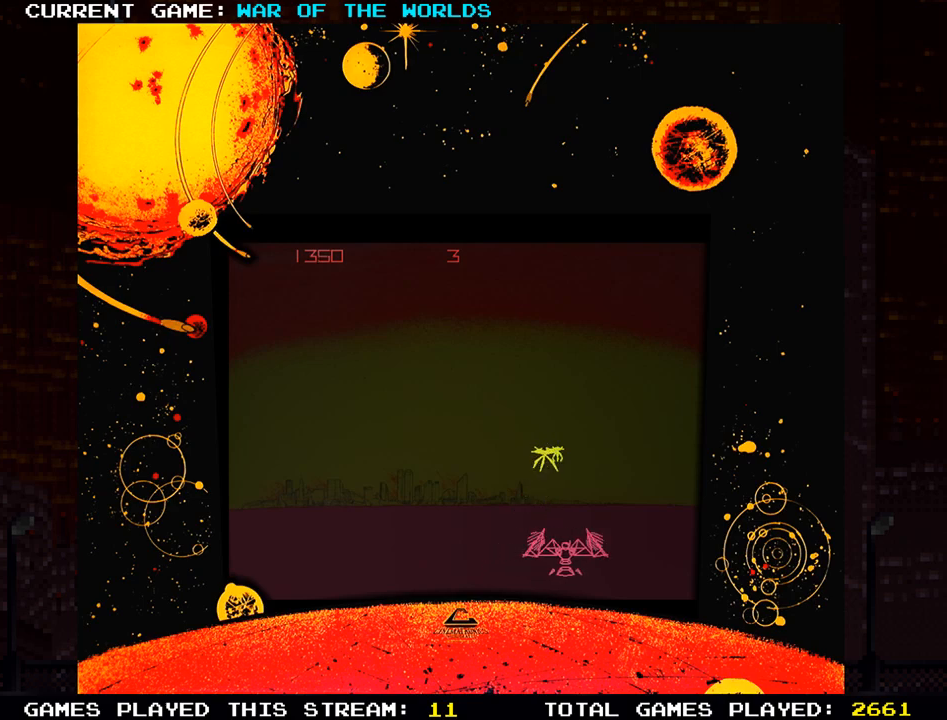
{"buttons": [], "left_stick": "right", "events": [[100, "SQUARE", "up"], [167, "SQUARE", "down"], [284, "SQUARE", "up"], [451, "left_stick", "right"]]}
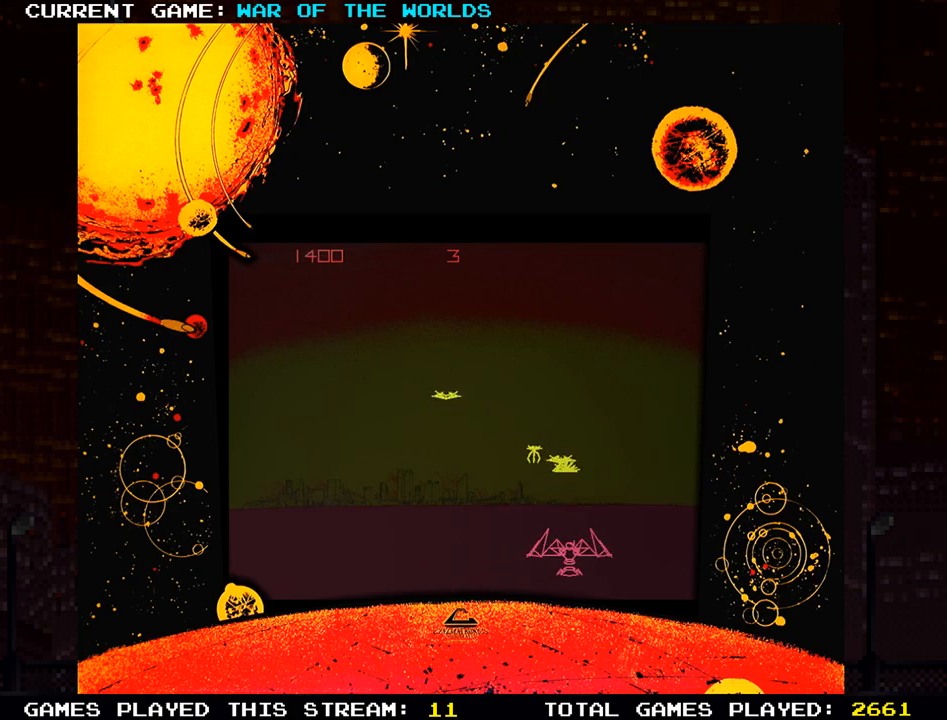
{"buttons": [], "left_stick": "left", "events": [[67, "SQUARE", "down"], [67, "left_stick", "center"], [150, "SQUARE", "up"], [233, "SQUARE", "down"], [317, "SQUARE", "up"], [434, "left_stick", "left"]]}
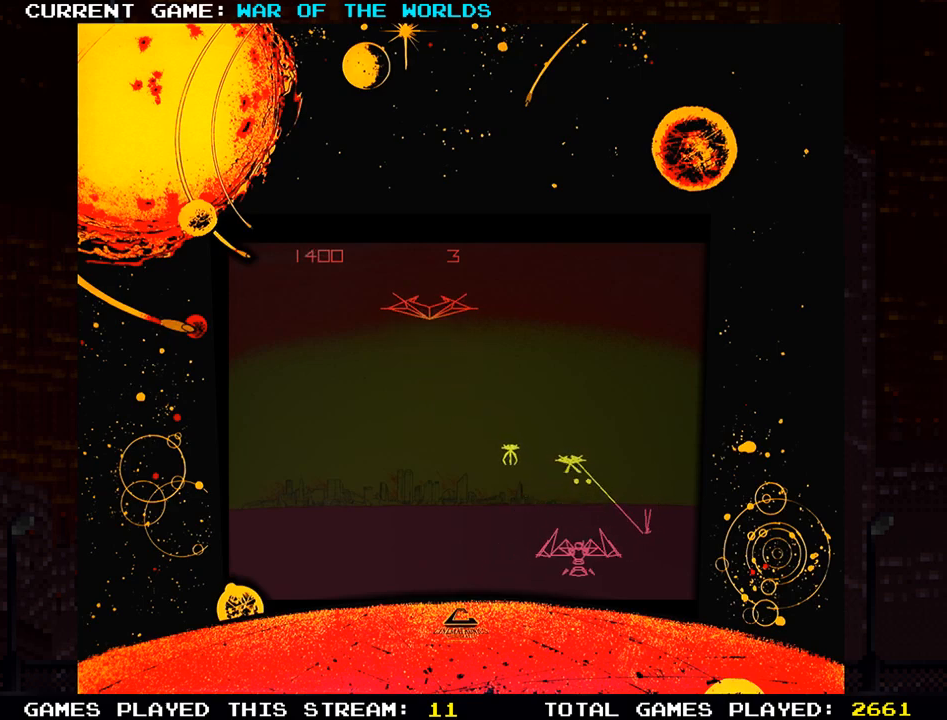
{"buttons": [], "left_stick": "left", "events": [[134, "left_stick", "center"], [150, "SQUARE", "down"], [251, "SQUARE", "up"], [267, "left_stick", "left"]]}
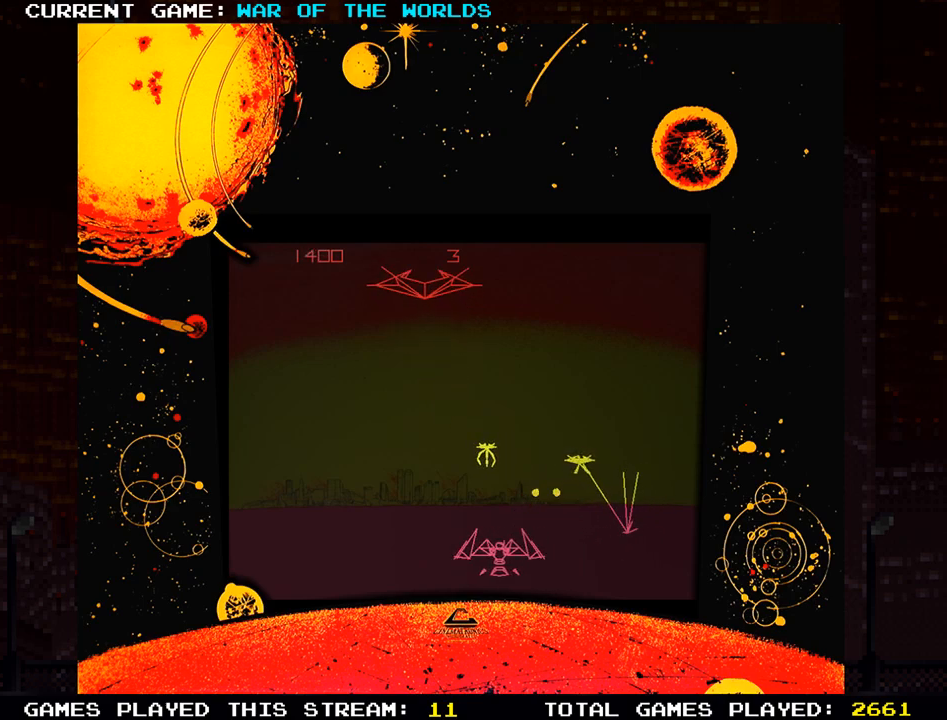
{"buttons": ["SQUARE"], "left_stick": "center", "events": [[250, "left_stick", "center"], [283, "SQUARE", "down"], [384, "SQUARE", "up"], [484, "SQUARE", "down"]]}
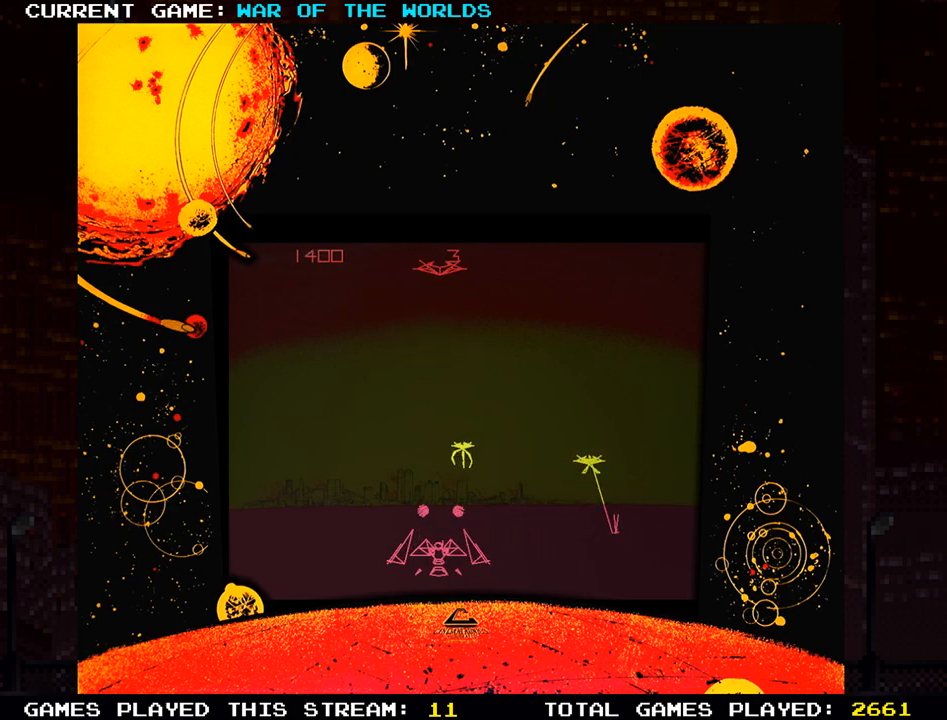
{"buttons": ["SQUARE"], "left_stick": "center", "events": [[100, "SQUARE", "up"], [150, "left_stick", "left"], [251, "left_stick", "center"], [317, "SQUARE", "down"], [401, "SQUARE", "up"], [501, "SQUARE", "down"]]}
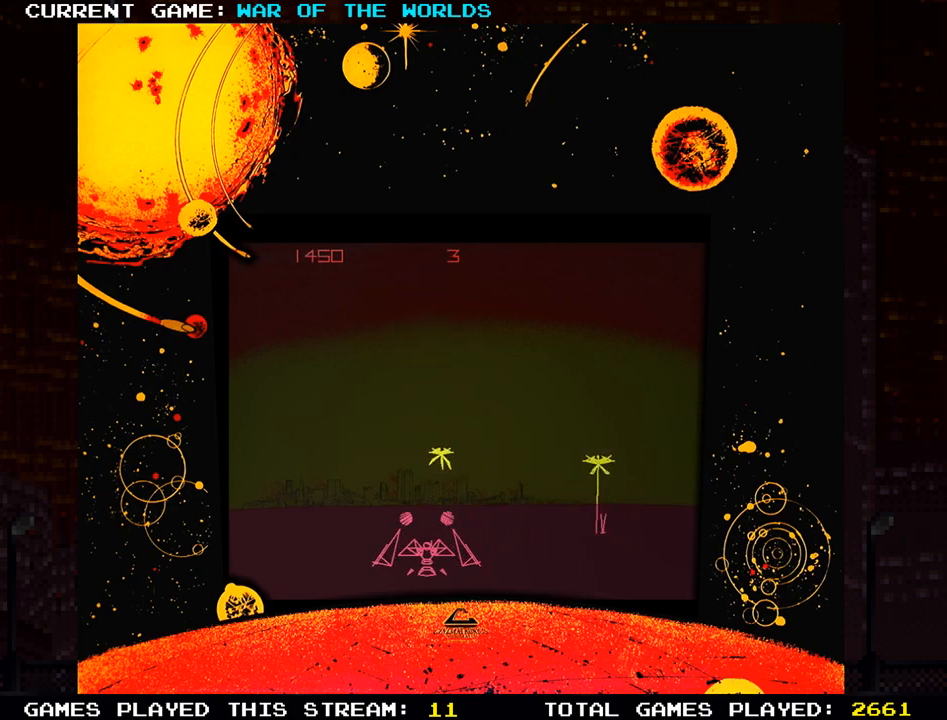
{"buttons": [], "left_stick": "left", "events": [[117, "SQUARE", "up"], [133, "left_stick", "left"], [250, "left_stick", "center"], [350, "SQUARE", "down"], [417, "SQUARE", "up"], [434, "left_stick", "left"]]}
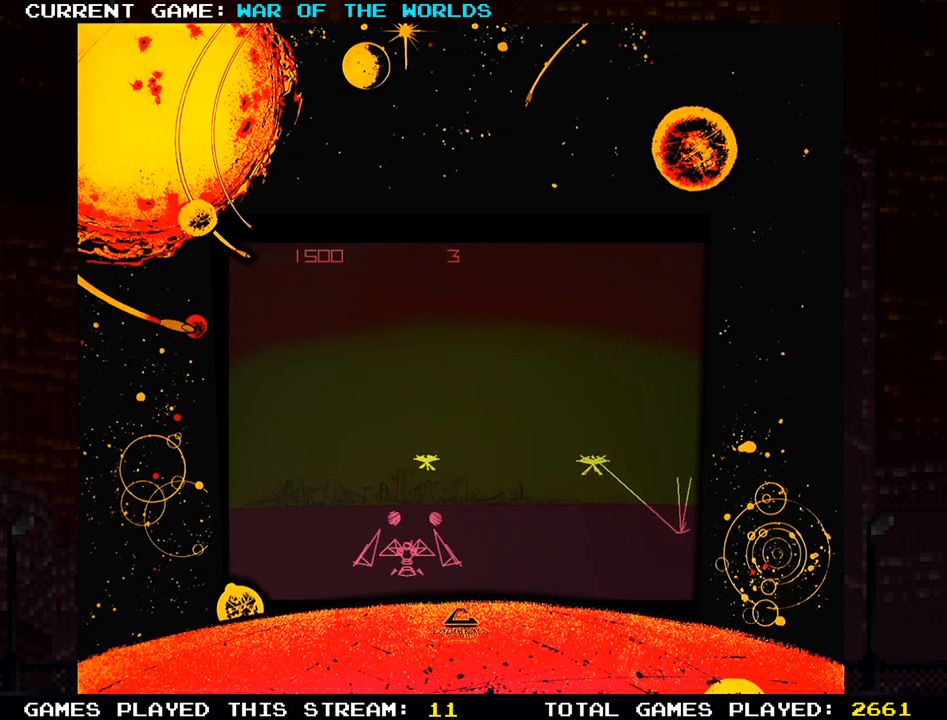
{"buttons": ["SQUARE"], "left_stick": "center", "events": [[34, "SQUARE", "down"], [50, "left_stick", "center"], [117, "SQUARE", "up"], [217, "SQUARE", "down"], [317, "SQUARE", "up"], [417, "SQUARE", "down"]]}
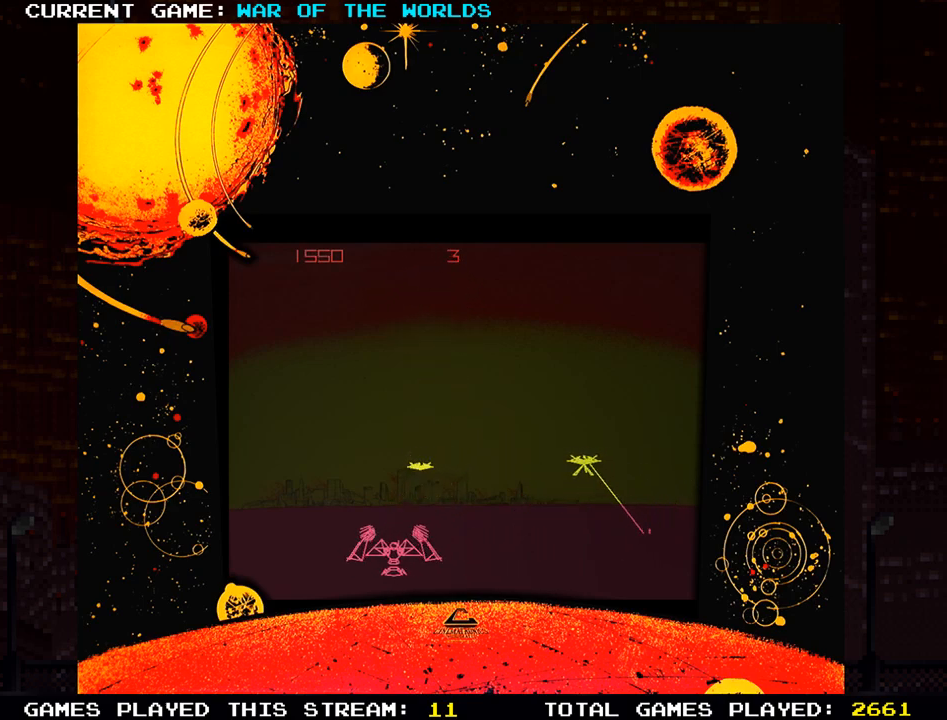
{"buttons": ["SQUARE"], "left_stick": "center", "events": [[33, "SQUARE", "up"], [133, "SQUARE", "down"], [217, "SQUARE", "up"], [317, "left_stick", "right"], [434, "left_stick", "center"], [500, "SQUARE", "down"]]}
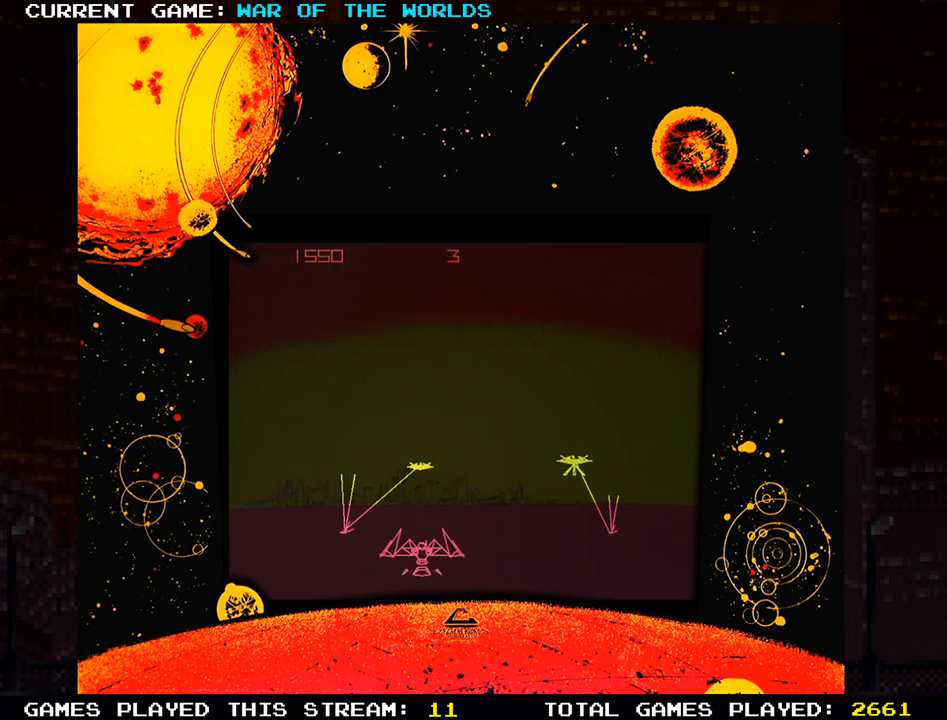
{"buttons": [], "left_stick": "right", "events": [[100, "SQUARE", "up"], [167, "SQUARE", "down"], [251, "SQUARE", "up"], [317, "SQUARE", "down"], [417, "SQUARE", "up"], [484, "left_stick", "right"]]}
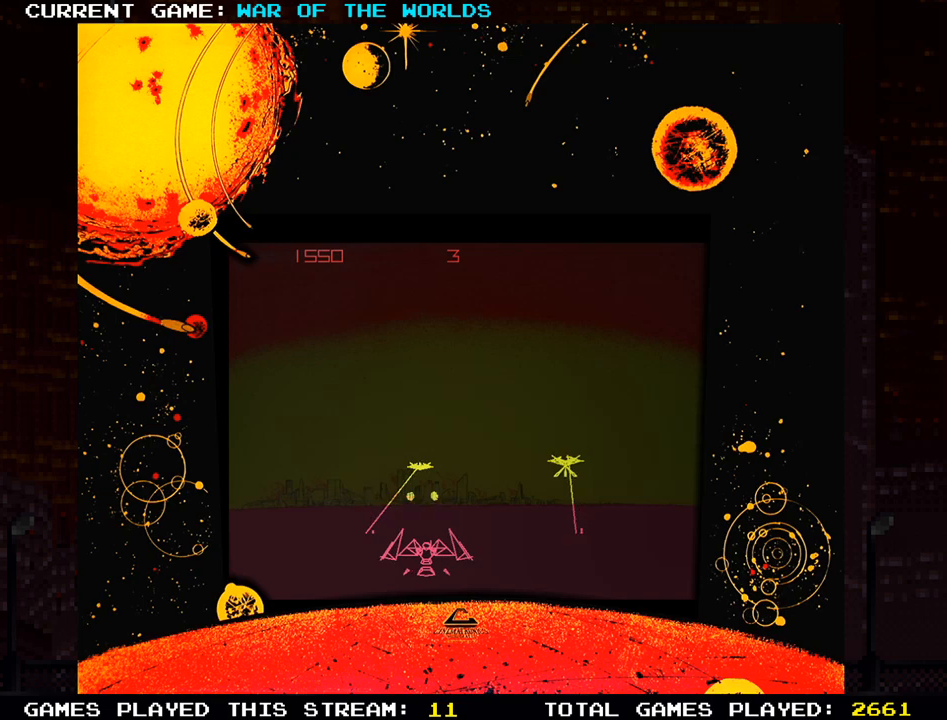
{"buttons": [], "left_stick": "center", "events": [[33, "TRIANGLE", "down"], [133, "left_stick", "center"], [484, "TRIANGLE", "up"]]}
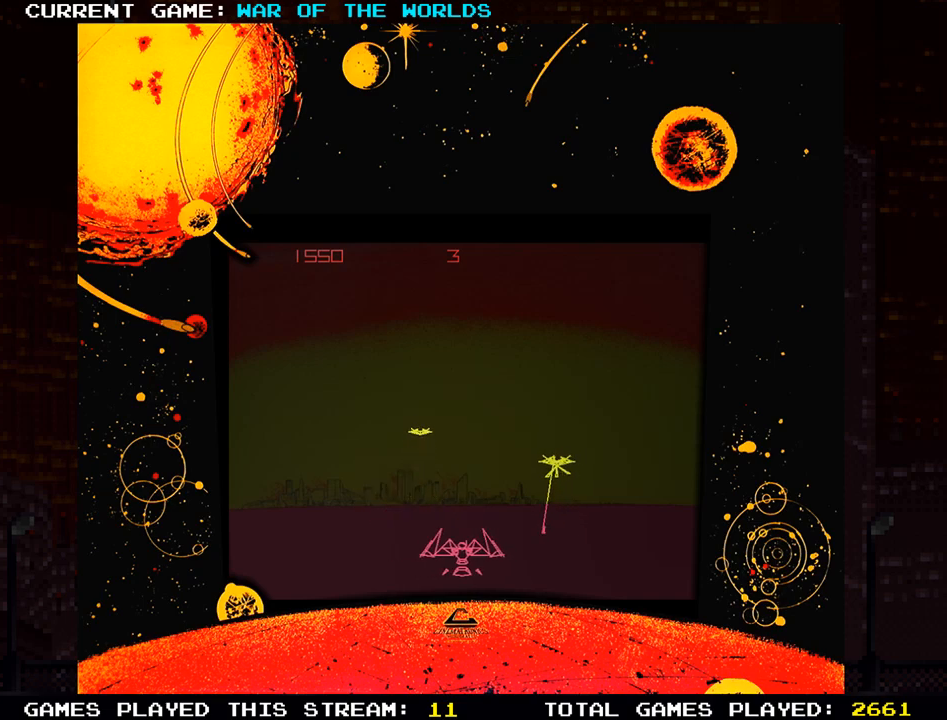
{"buttons": [], "left_stick": "right", "events": [[267, "left_stick", "left"], [351, "left_stick", "center"], [484, "left_stick", "right"]]}
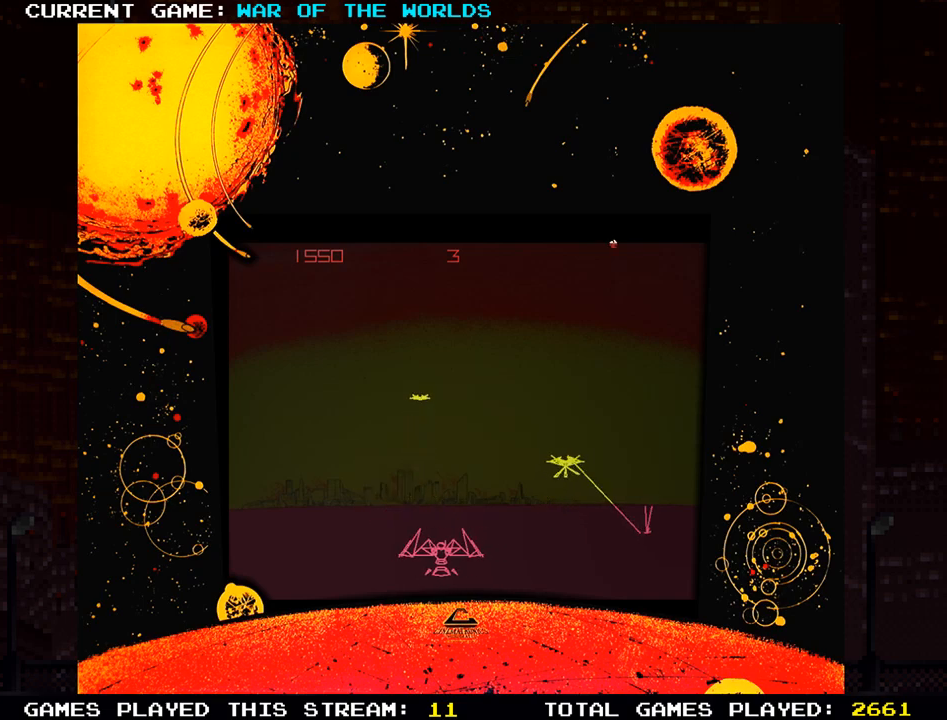
{"buttons": [], "left_stick": "center", "events": [[267, "left_stick", "center"]]}
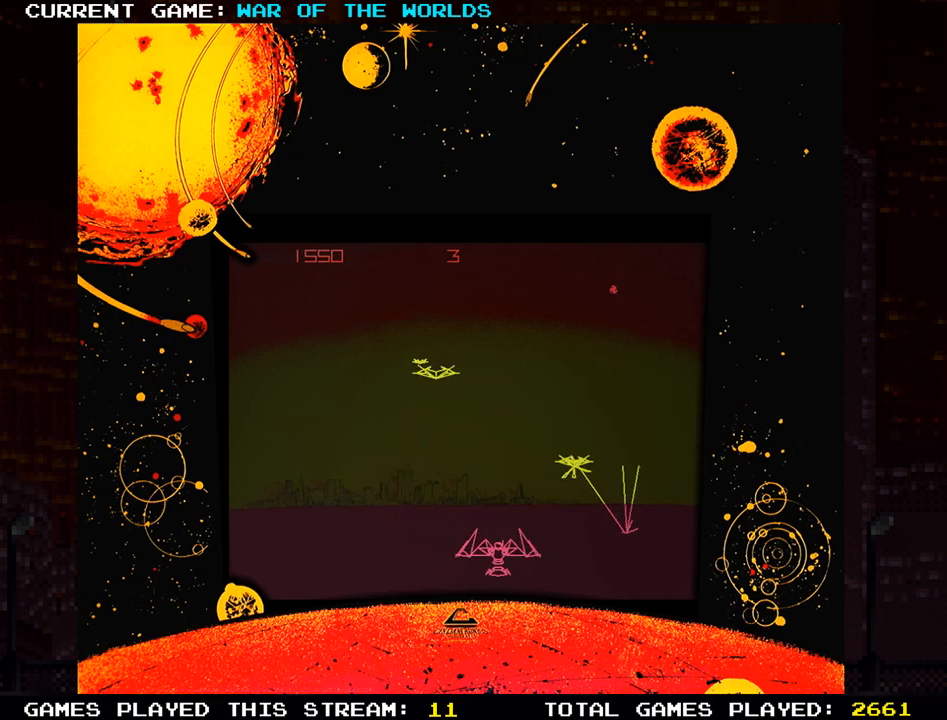
{"buttons": [], "left_stick": "center", "events": [[267, "left_stick", "left"], [417, "left_stick", "center"]]}
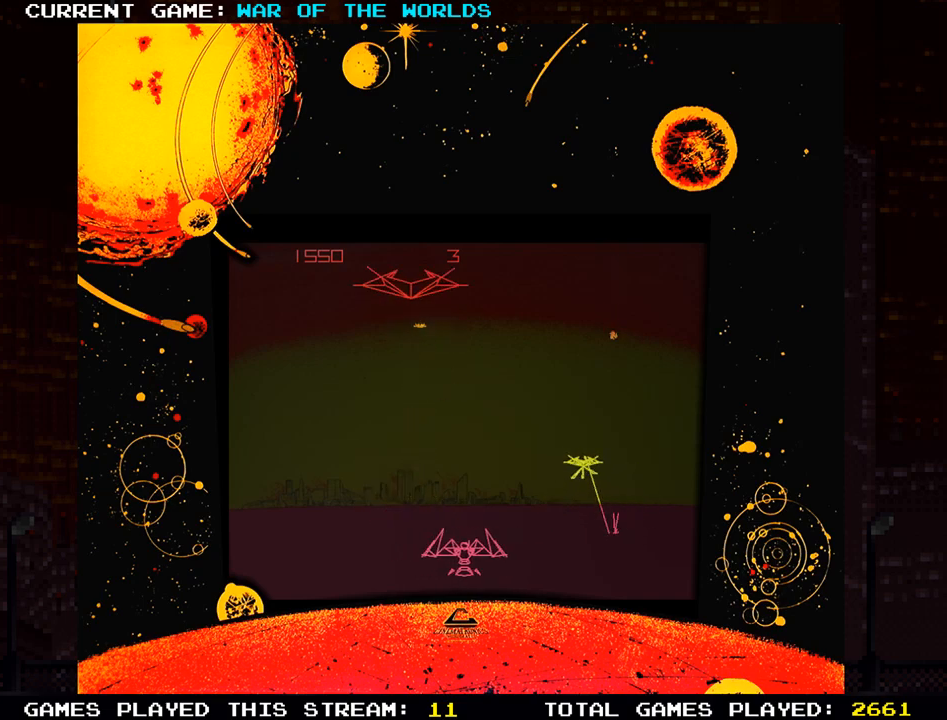
{"buttons": [], "left_stick": "center", "events": [[200, "left_stick", "right"], [334, "left_stick", "center"]]}
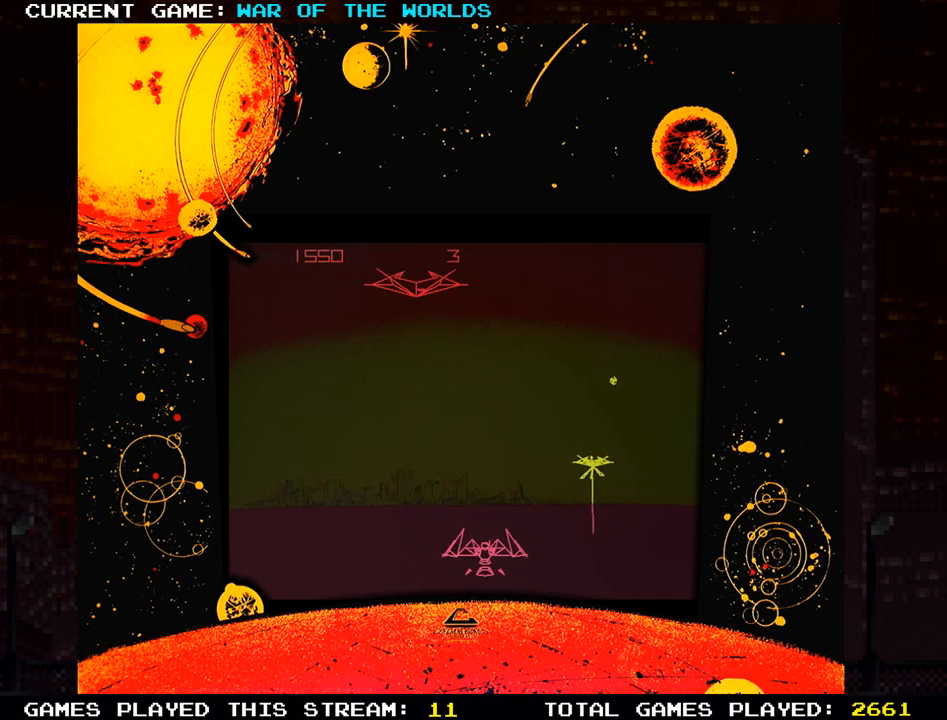
{"buttons": [], "left_stick": "center", "events": []}
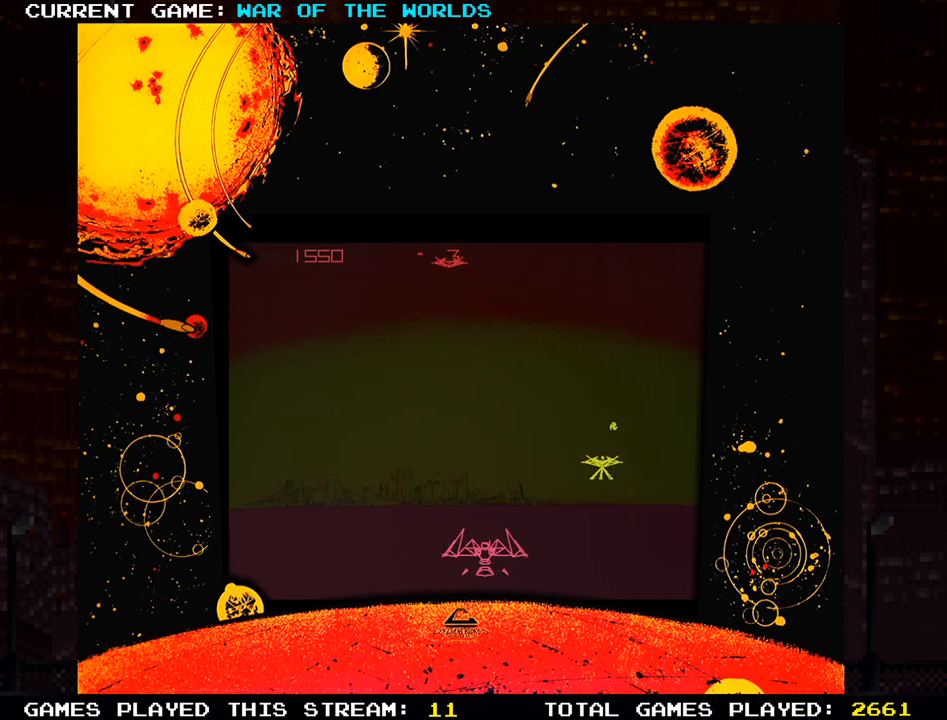
{"buttons": [], "left_stick": "right", "events": [[501, "left_stick", "right"]]}
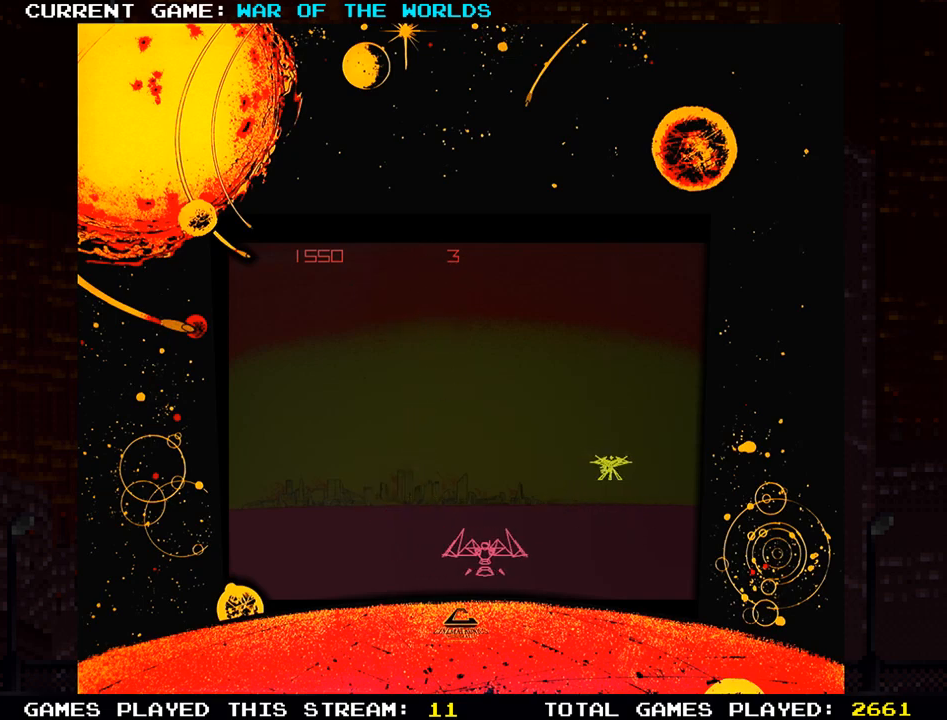
{"buttons": [], "left_stick": "center", "events": [[217, "left_stick", "center"]]}
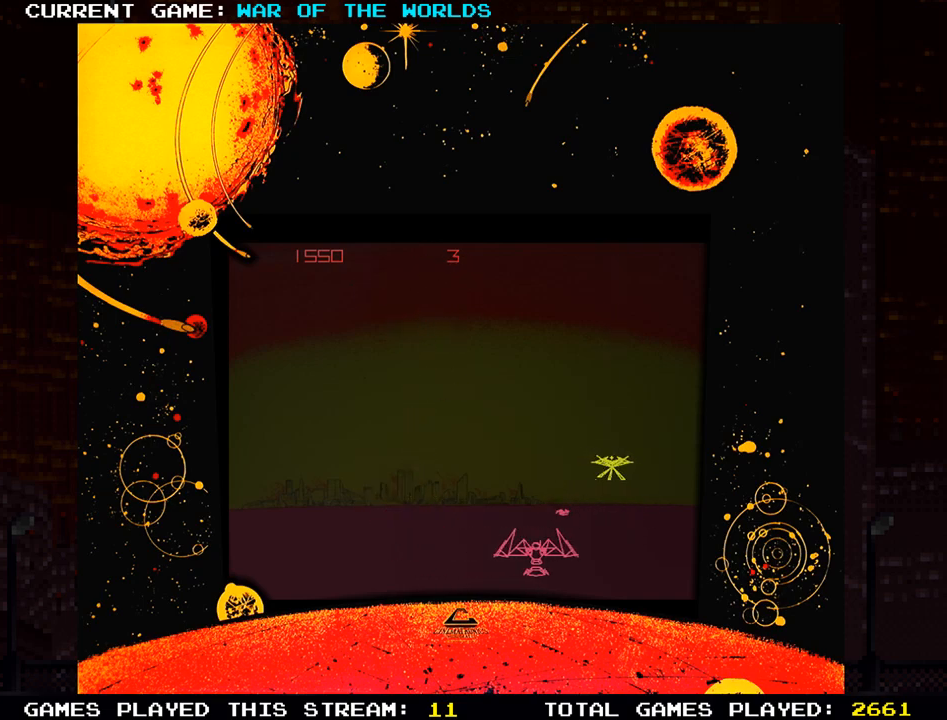
{"buttons": ["TRIANGLE"], "left_stick": "center", "events": [[467, "TRIANGLE", "down"]]}
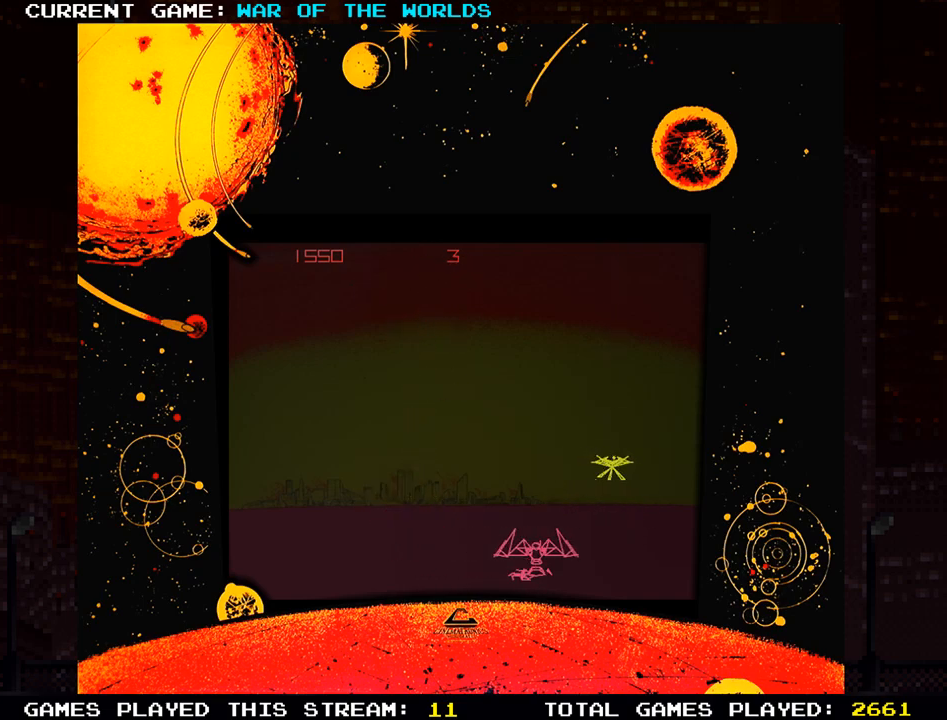
{"buttons": ["TRIANGLE"], "left_stick": "center", "events": []}
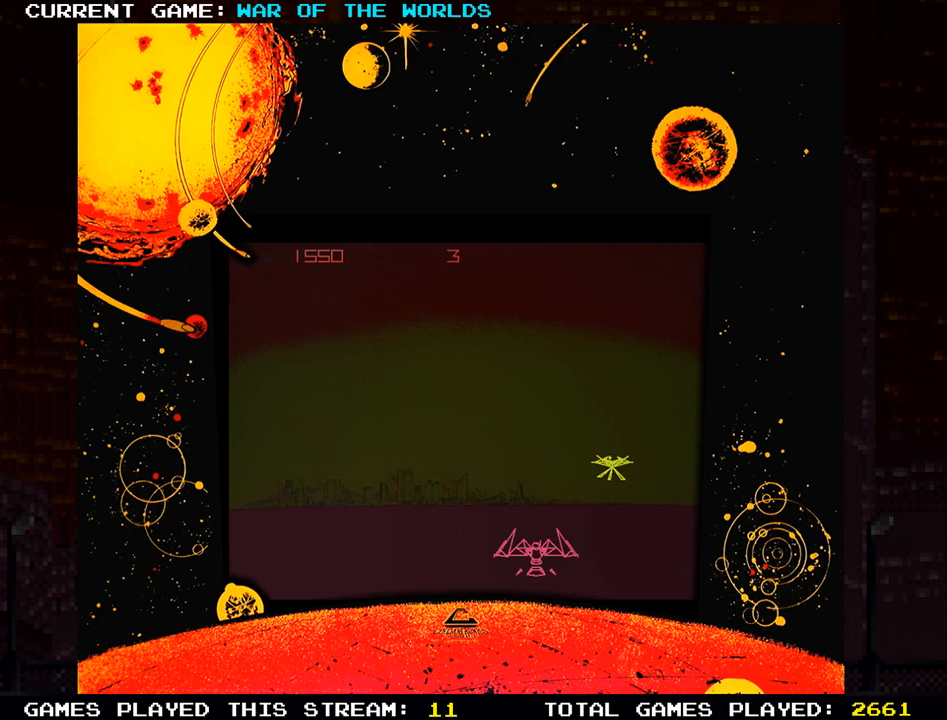
{"buttons": [], "left_stick": "right", "events": [[34, "left_stick", "right"], [117, "TRIANGLE", "up"]]}